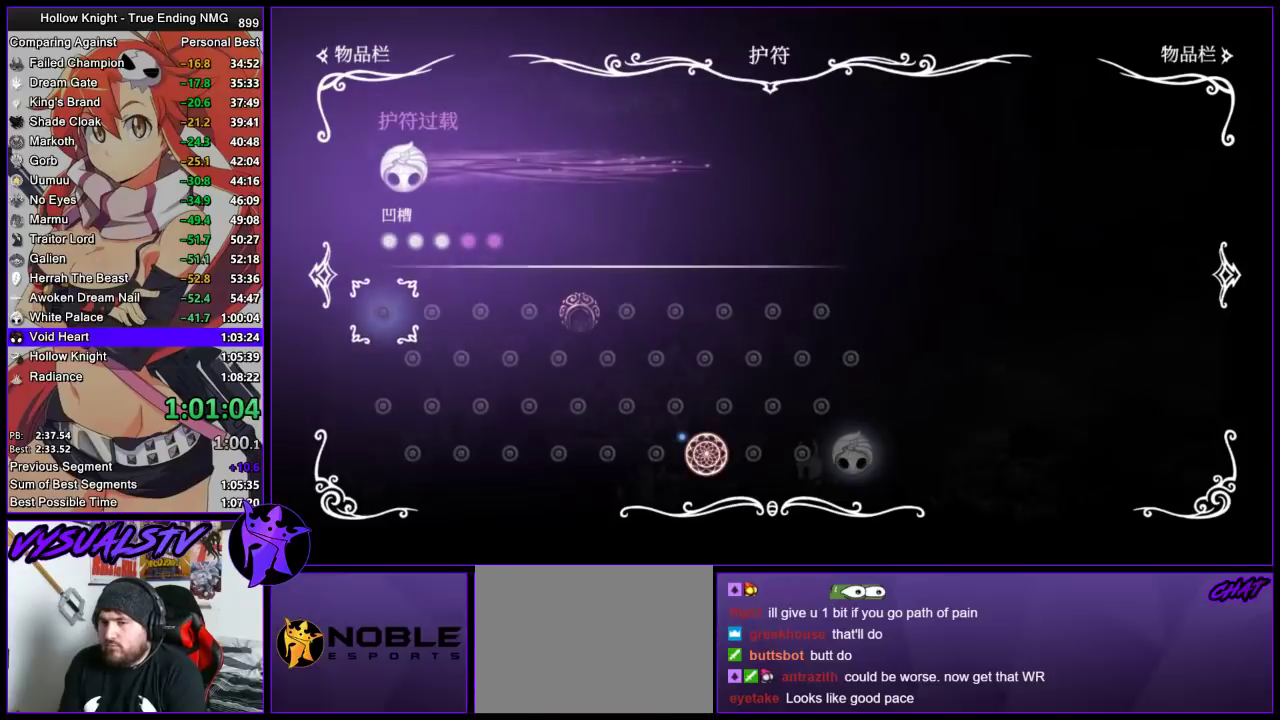
Gameplay with a controller (PlayStation layout); each line is a JSON object with the inputs held at the frame after it. "events" lists button and stick changes between this image and that frame as [ms after this image, input, new state], when the widget could be followed in between. Not read: L3 R3.
{"buttons": [], "left_stick": "center", "right_stick": "center", "events": []}
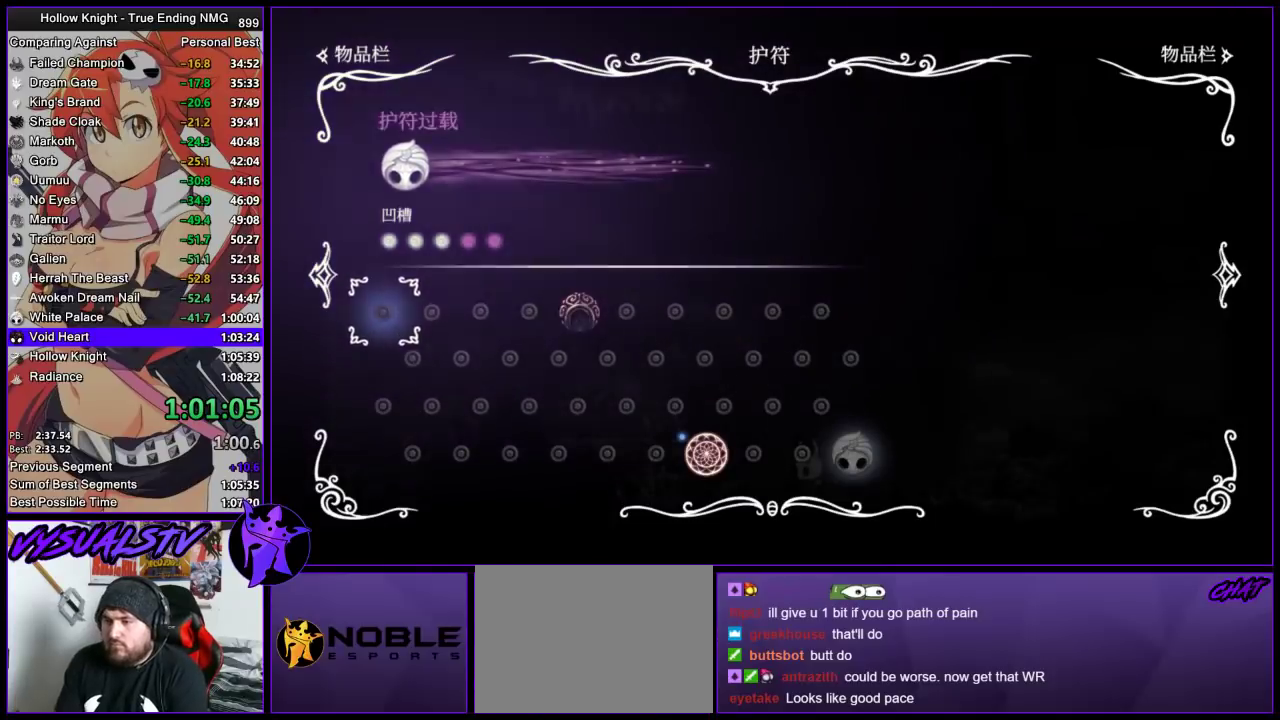
{"buttons": [], "left_stick": "center", "right_stick": "center", "events": []}
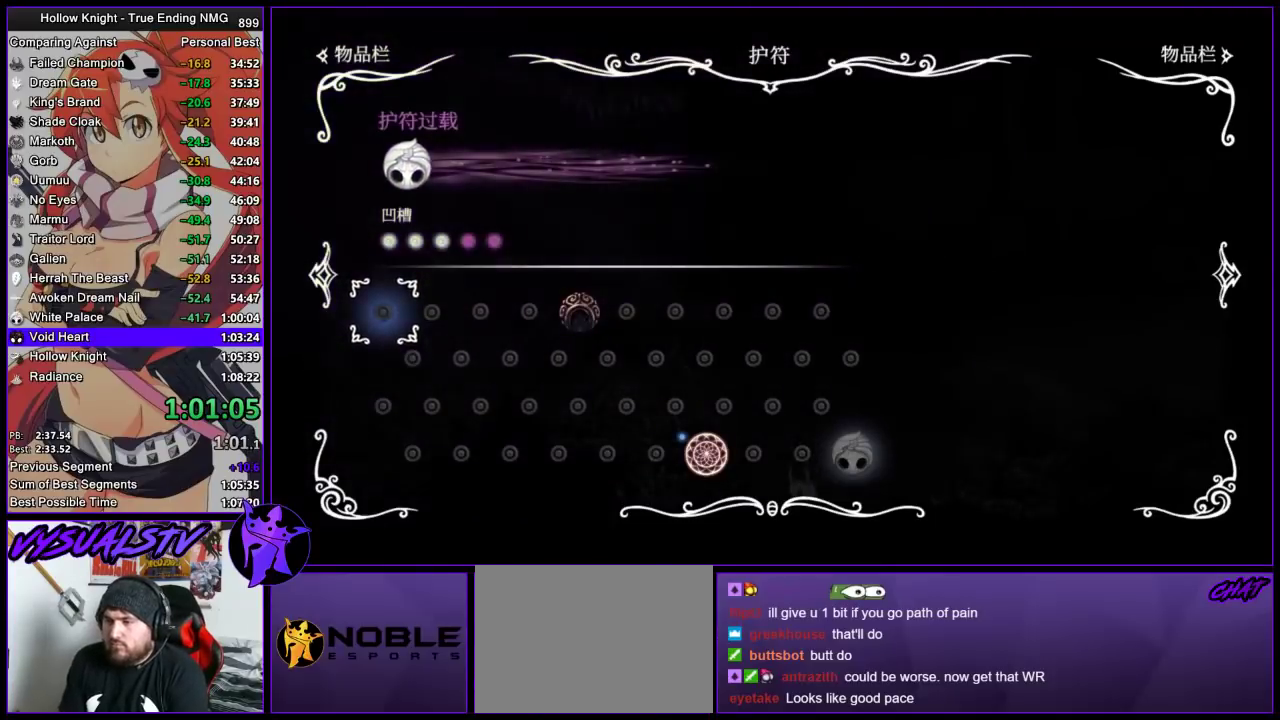
{"buttons": [], "left_stick": "center", "right_stick": "center", "events": []}
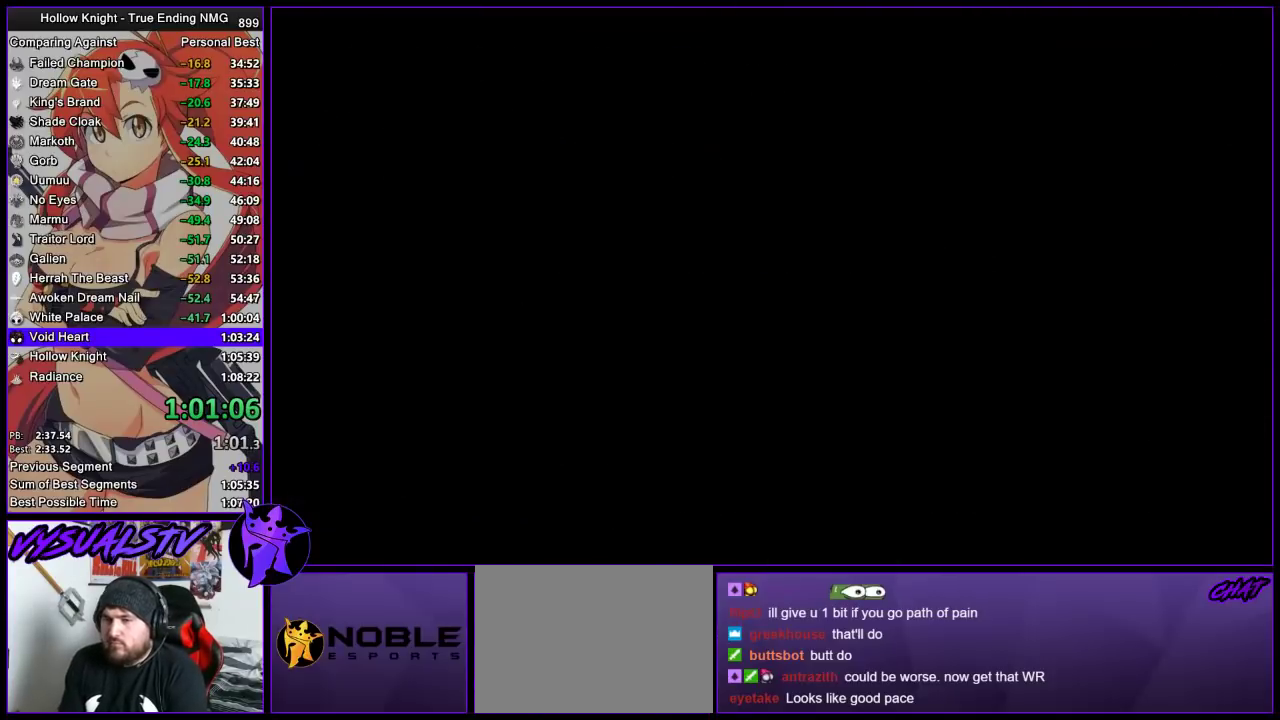
{"buttons": [], "left_stick": "left", "right_stick": "center", "events": [[267, "left_stick", "left"]]}
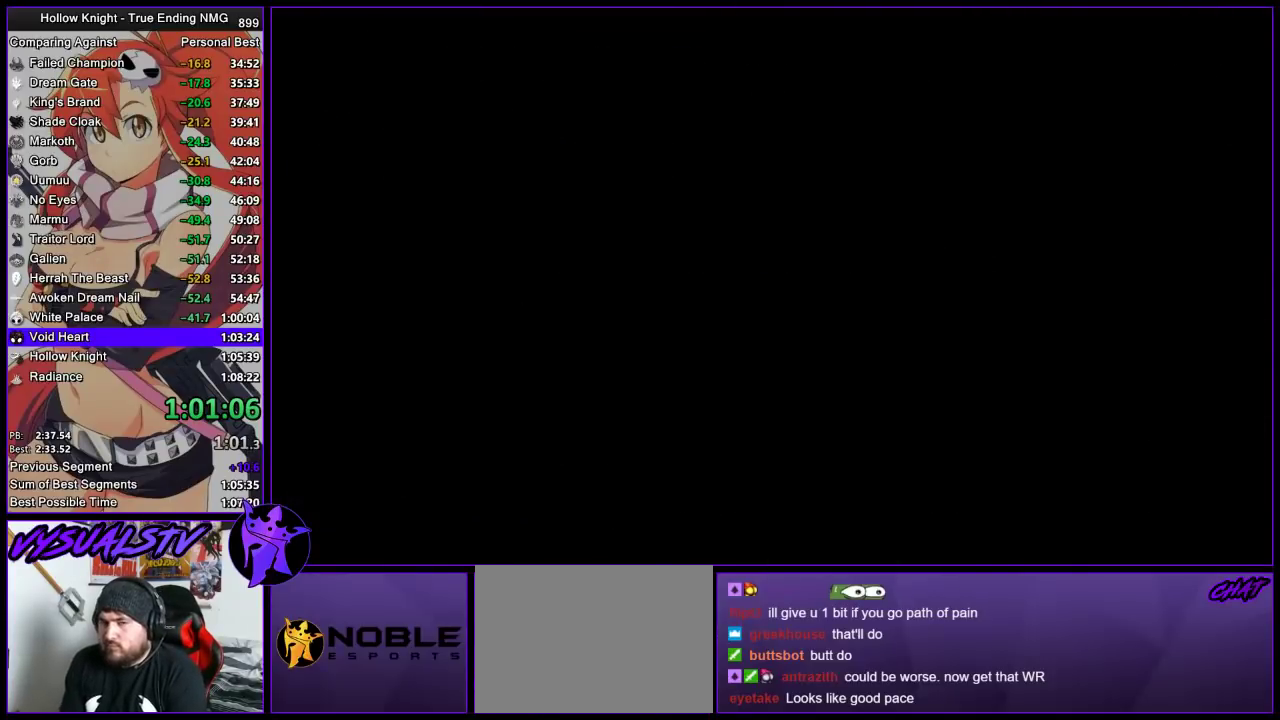
{"buttons": [], "left_stick": "left", "right_stick": "center", "events": []}
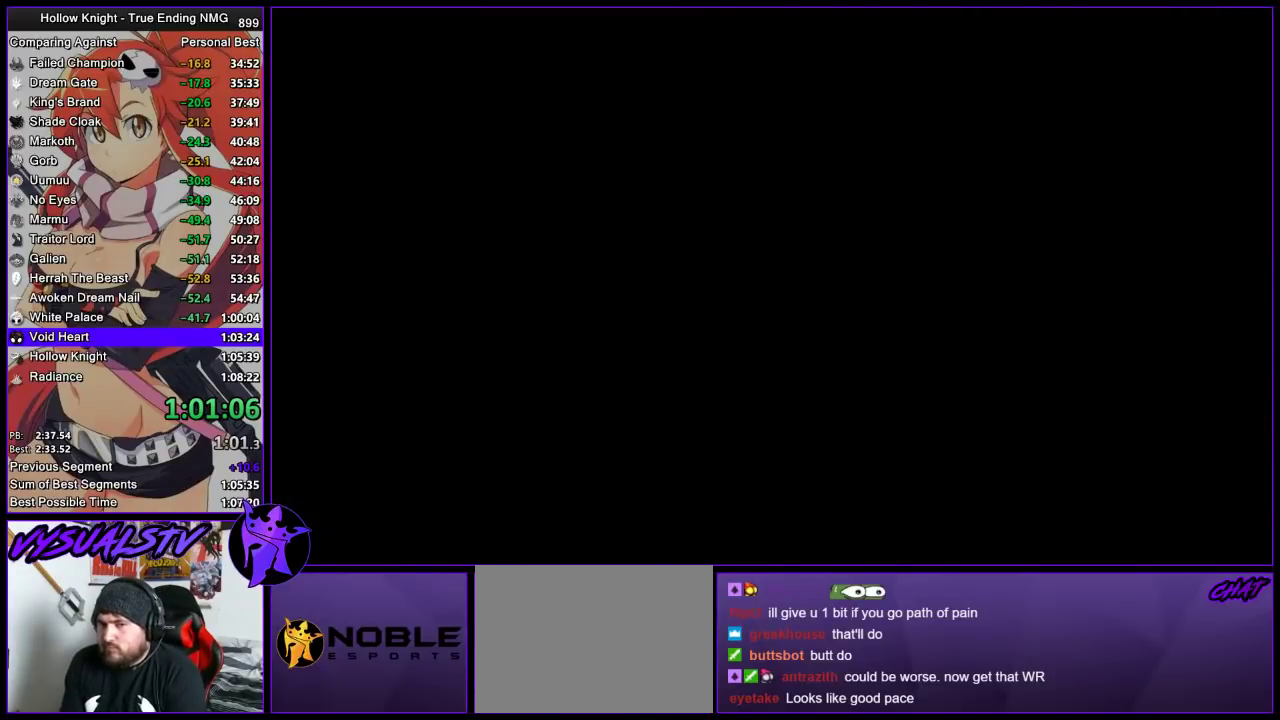
{"buttons": [], "left_stick": "left", "right_stick": "center", "events": []}
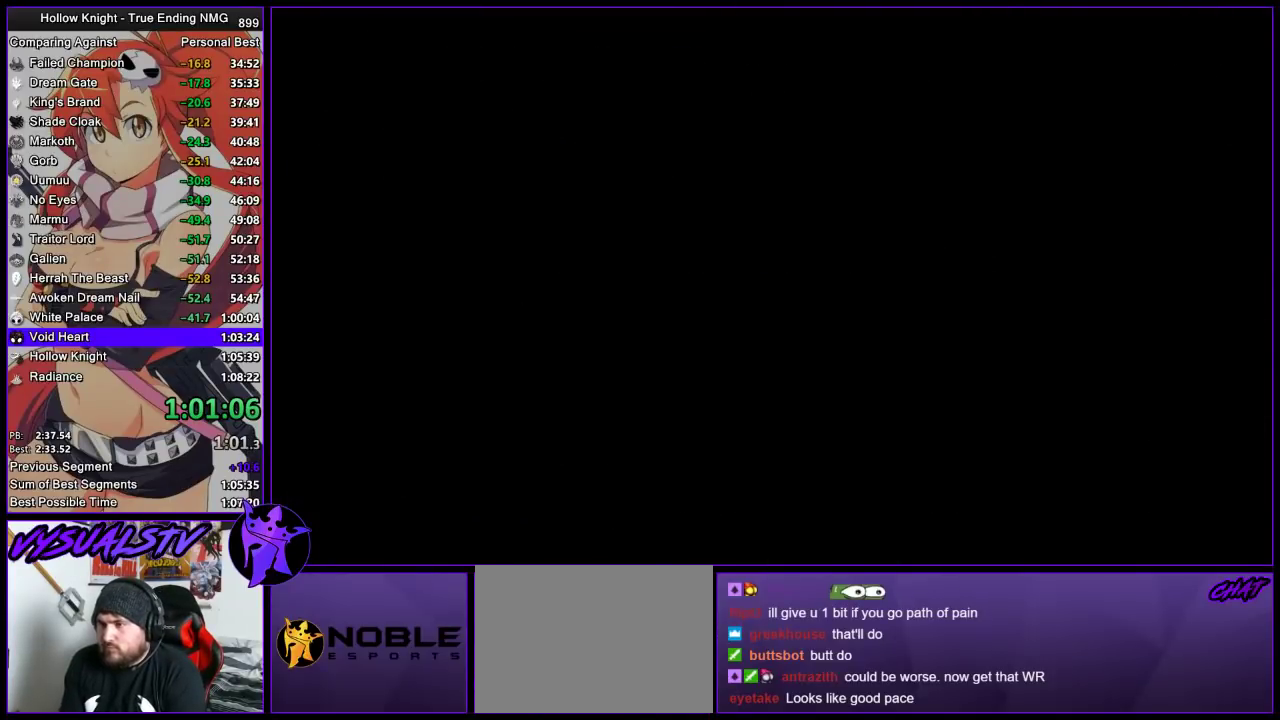
{"buttons": [], "left_stick": "left", "right_stick": "center", "events": []}
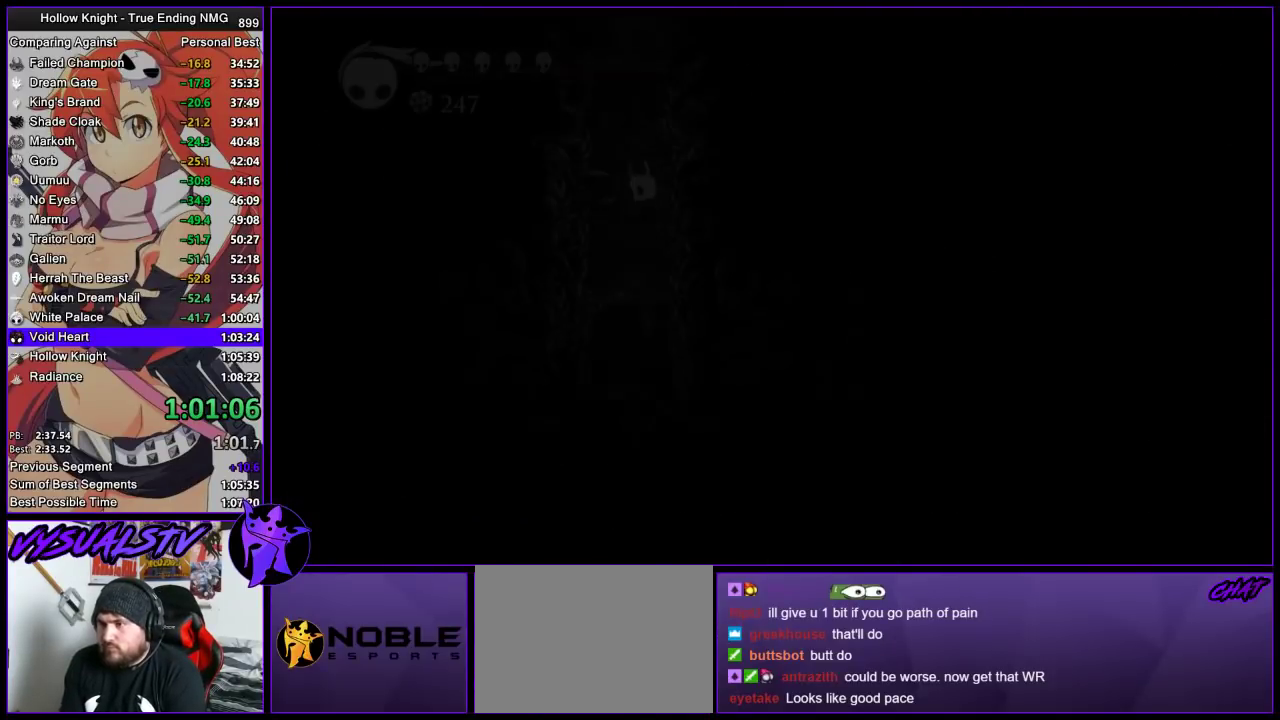
{"buttons": ["R2"], "left_stick": "left", "right_stick": "center", "events": [[467, "R2", "down"]]}
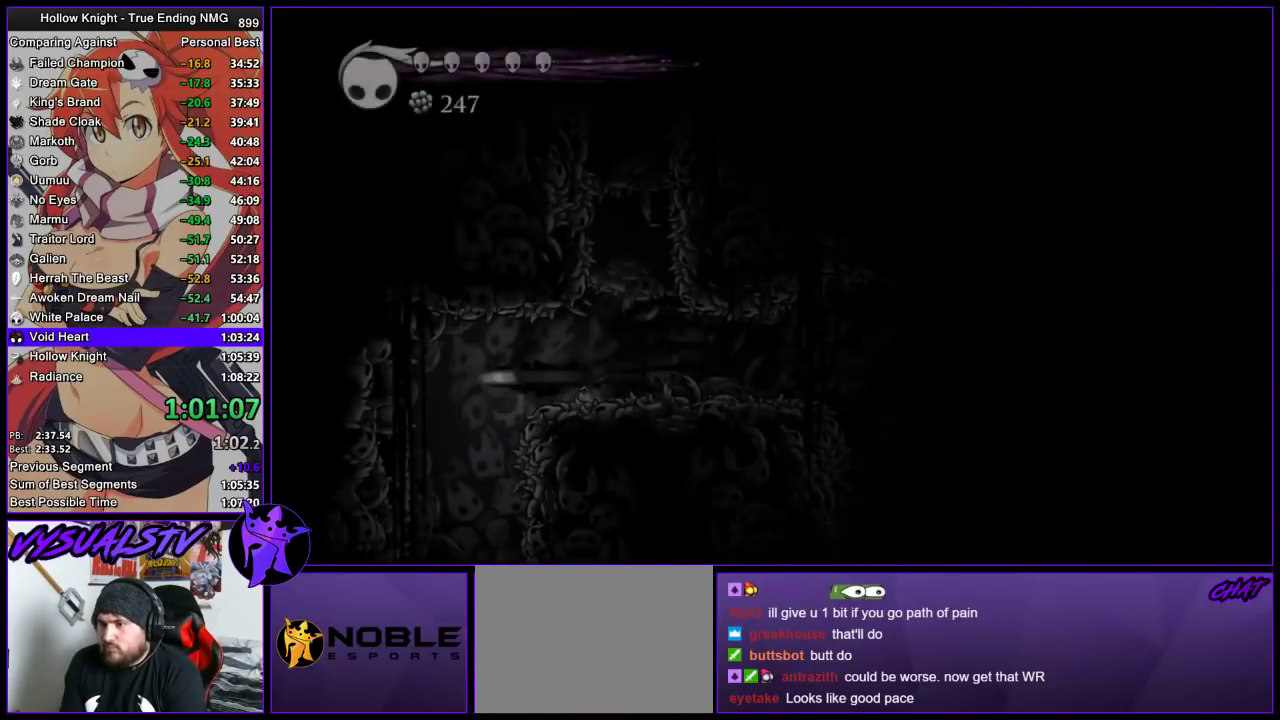
{"buttons": [], "left_stick": "center", "right_stick": "center", "events": [[133, "R2", "up"], [267, "left_stick", "center"]]}
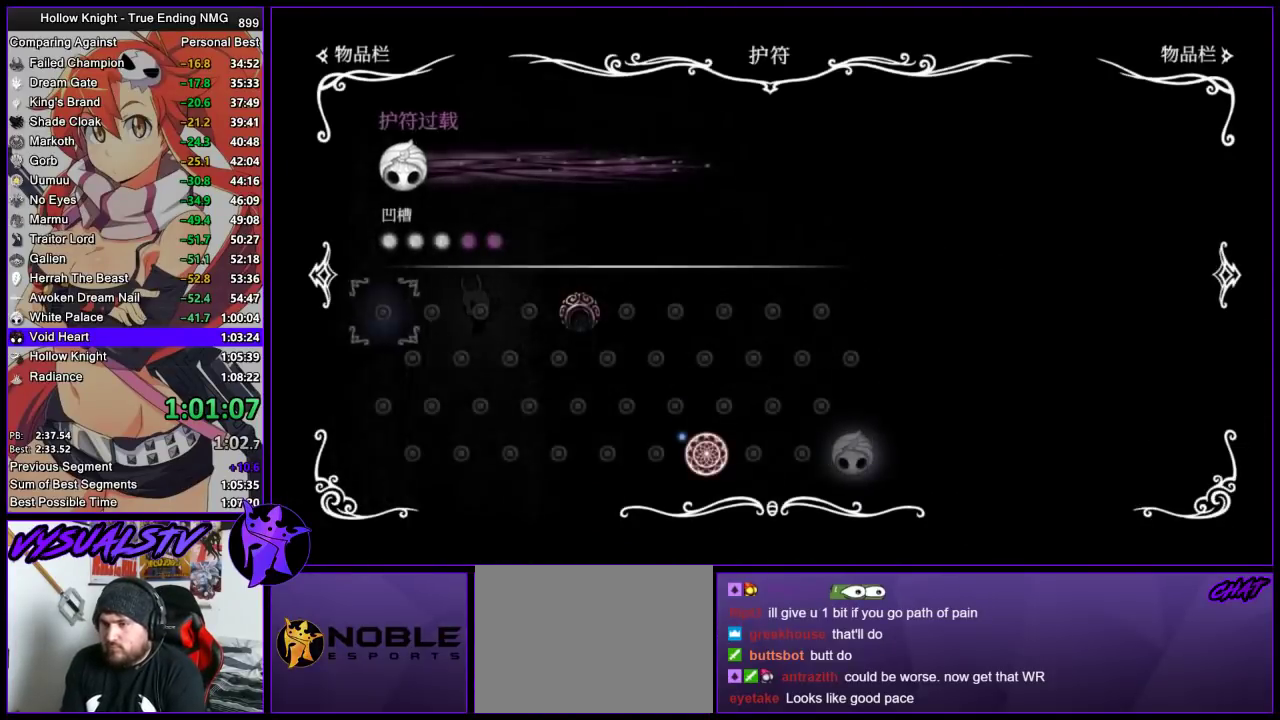
{"buttons": [], "left_stick": "left", "right_stick": "center", "events": [[200, "left_stick", "left"]]}
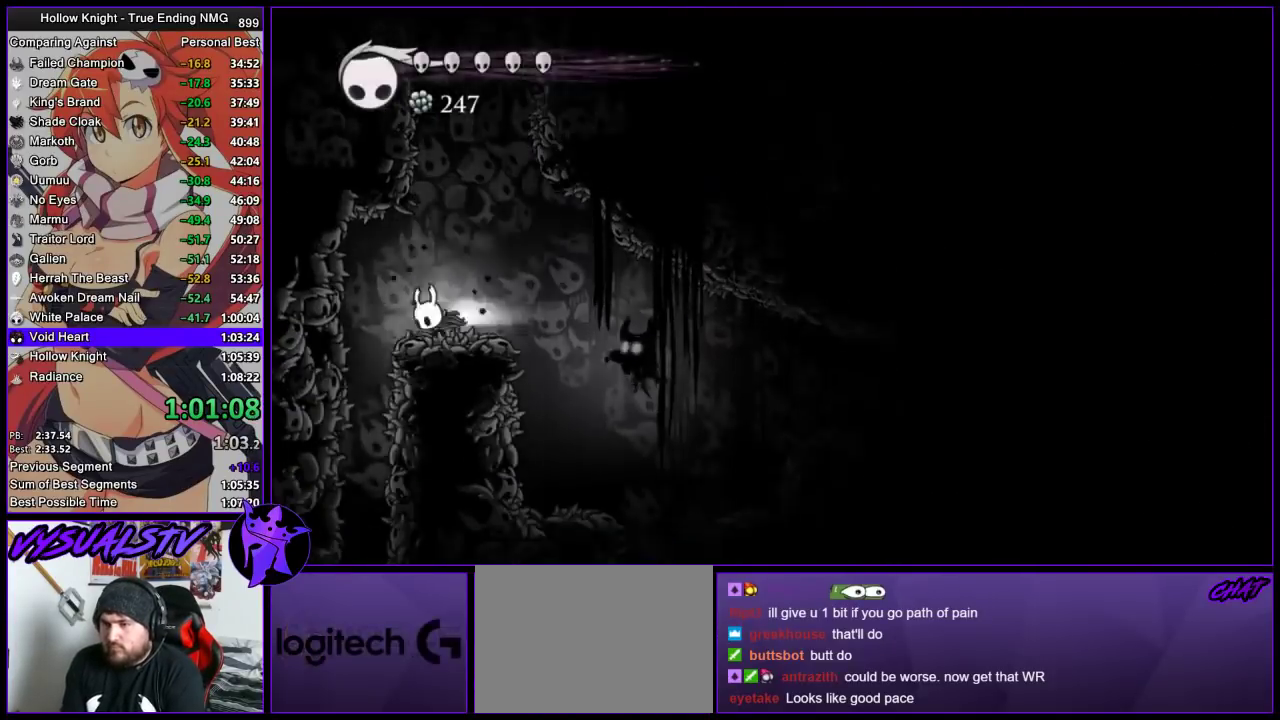
{"buttons": [], "left_stick": "center", "right_stick": "center", "events": [[33, "R2", "down"], [200, "R2", "up"], [300, "left_stick", "center"]]}
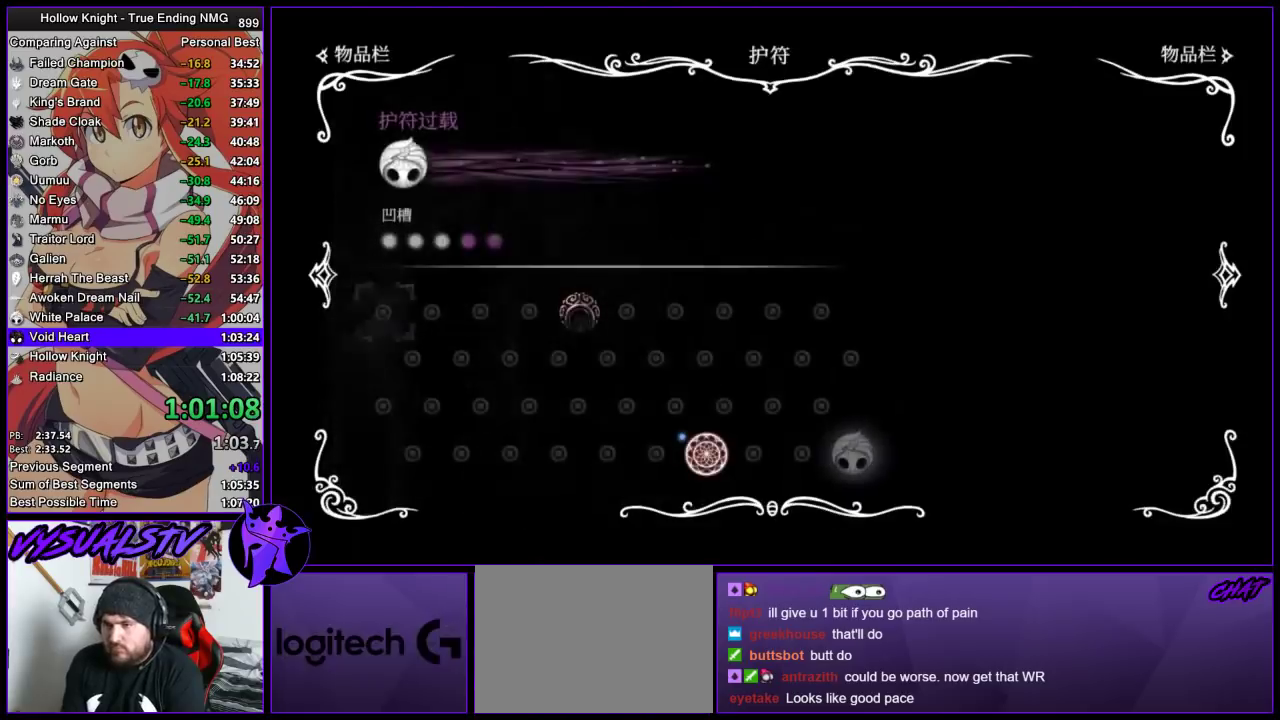
{"buttons": [], "left_stick": "right", "right_stick": "center", "events": [[333, "left_stick", "right"]]}
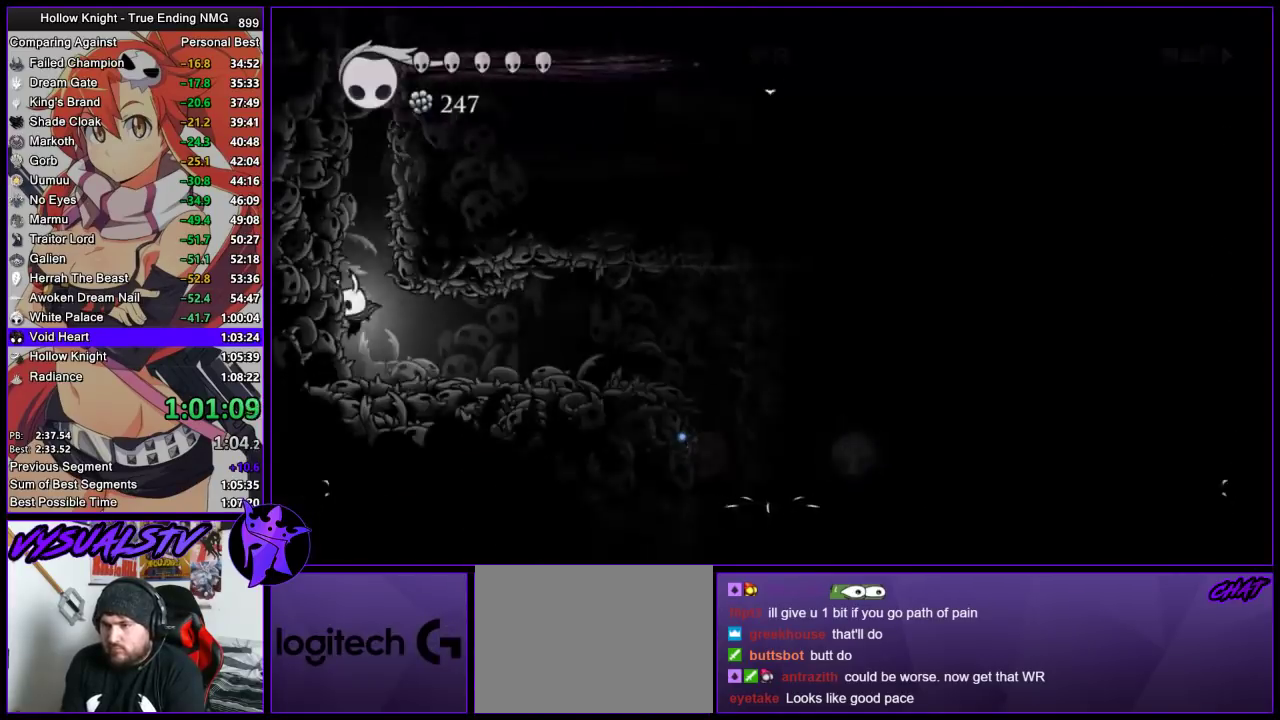
{"buttons": [], "left_stick": "right", "right_stick": "center", "events": [[33, "R2", "down"], [133, "R2", "up"], [200, "R2", "down"], [267, "R2", "up"], [333, "R2", "down"], [467, "R2", "up"]]}
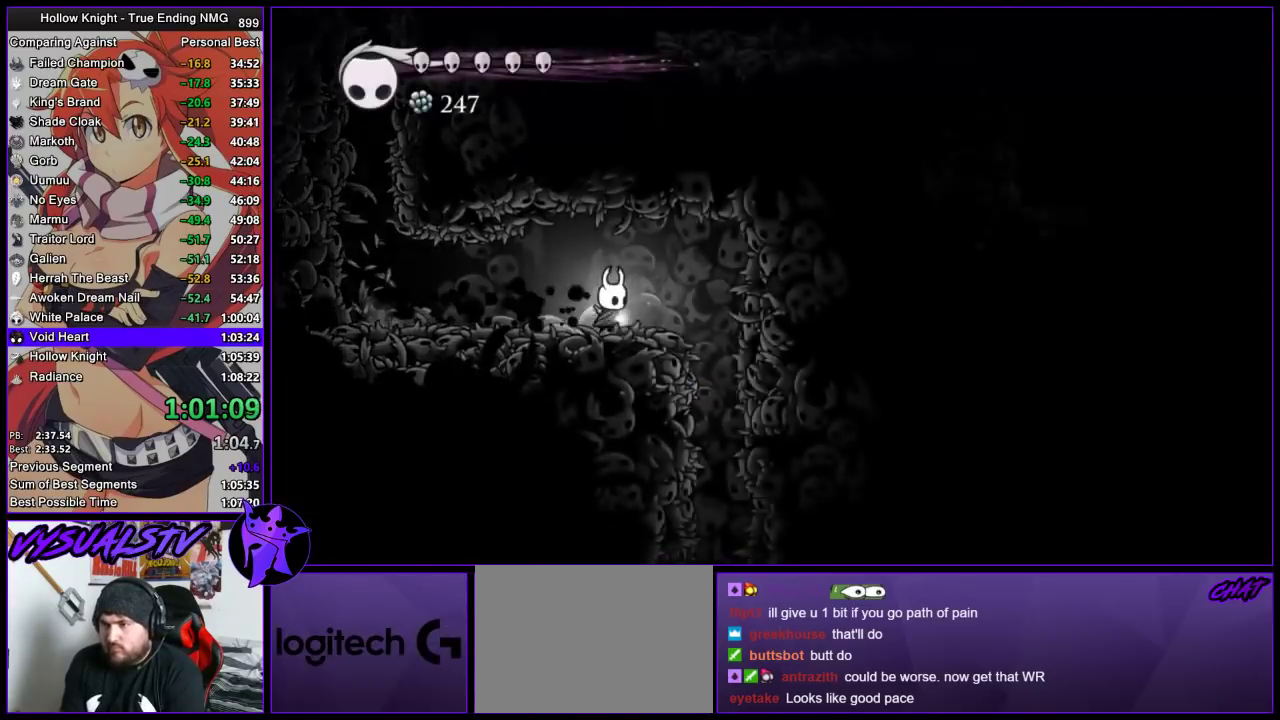
{"buttons": [], "left_stick": "center", "right_stick": "center", "events": [[267, "R2", "down"], [400, "R2", "up"], [433, "left_stick", "center"]]}
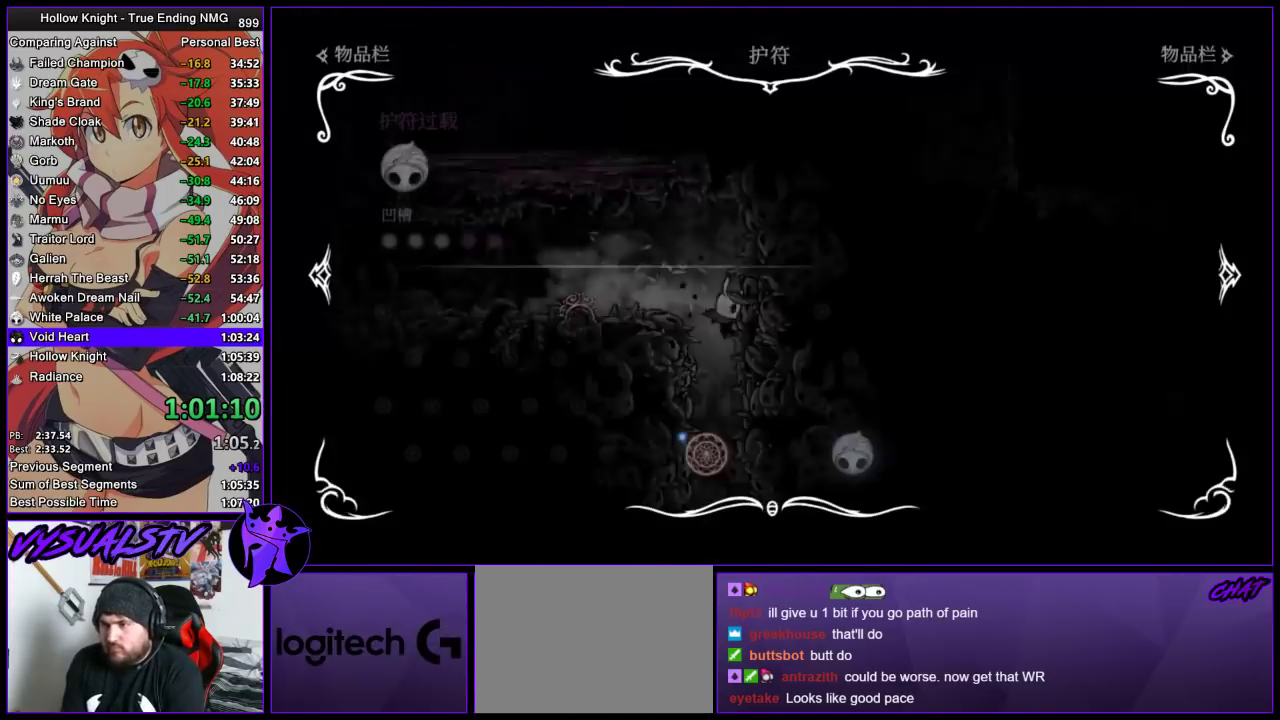
{"buttons": [], "left_stick": "center", "right_stick": "center", "events": []}
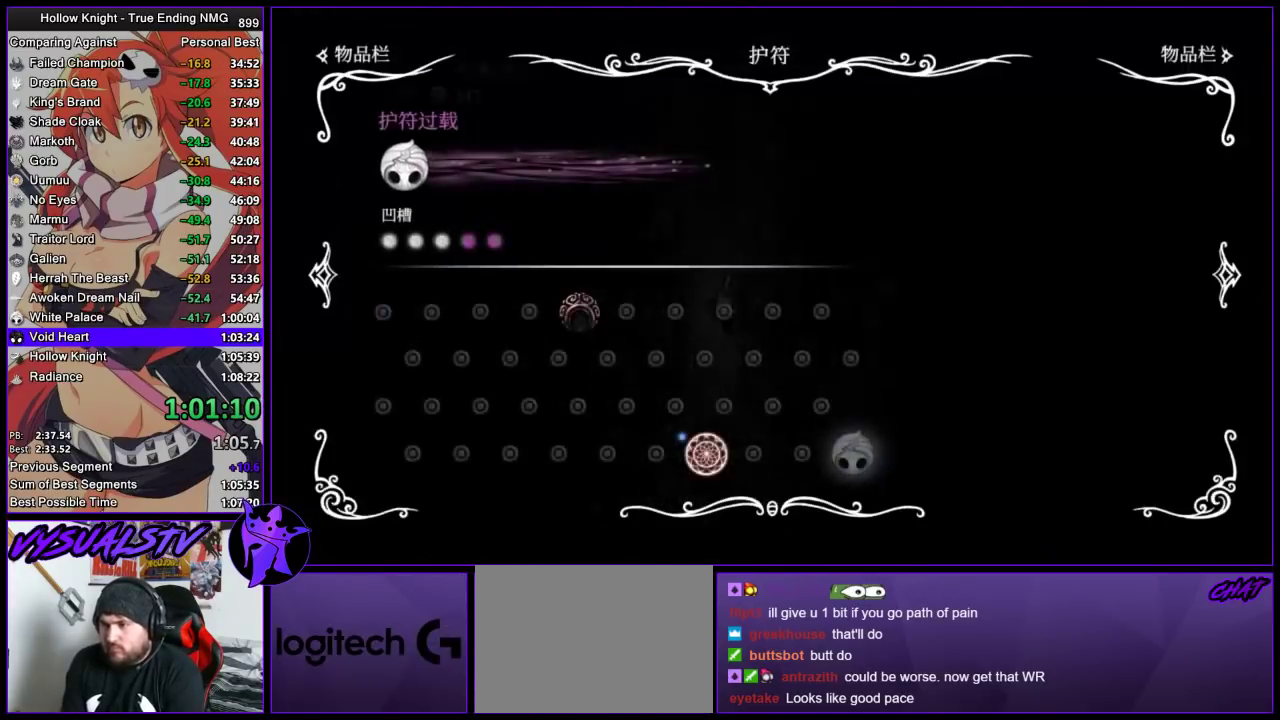
{"buttons": [], "left_stick": "right", "right_stick": "center", "events": [[200, "left_stick", "right"], [400, "R2", "down"], [500, "R2", "up"]]}
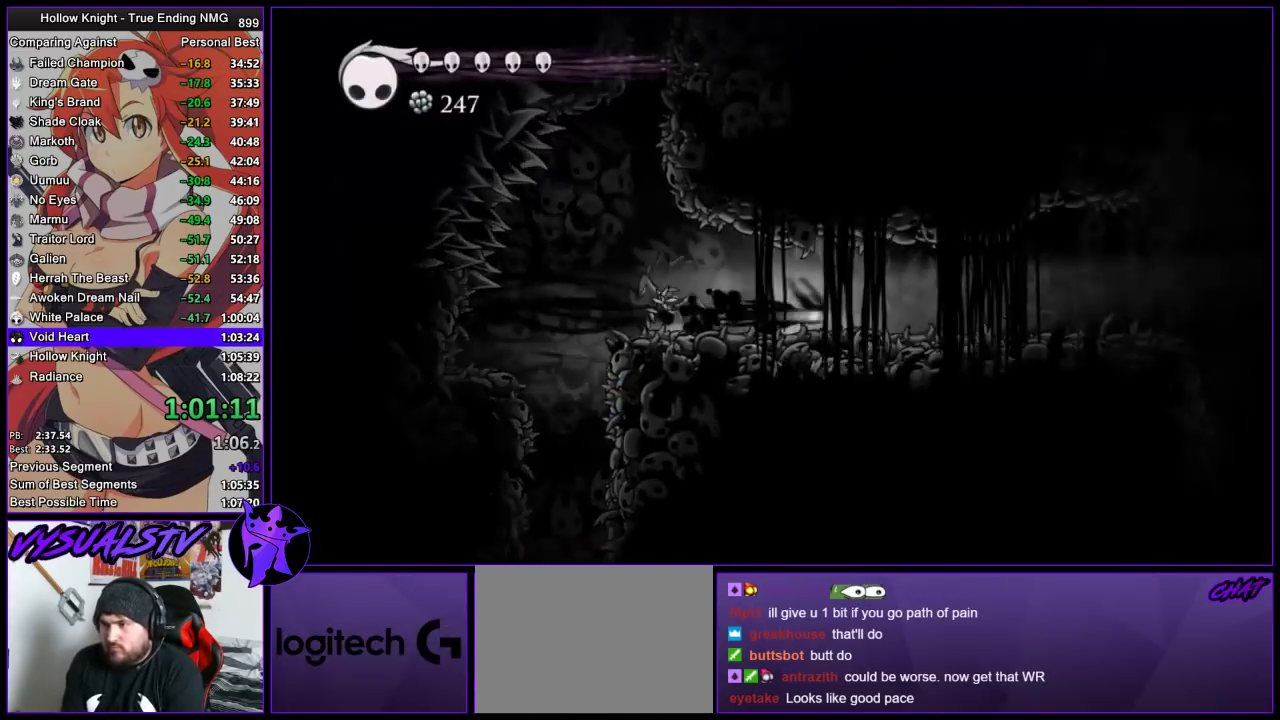
{"buttons": ["R2"], "left_stick": "right", "right_stick": "center", "events": [[33, "R2", "down"], [200, "R2", "up"], [467, "R2", "down"]]}
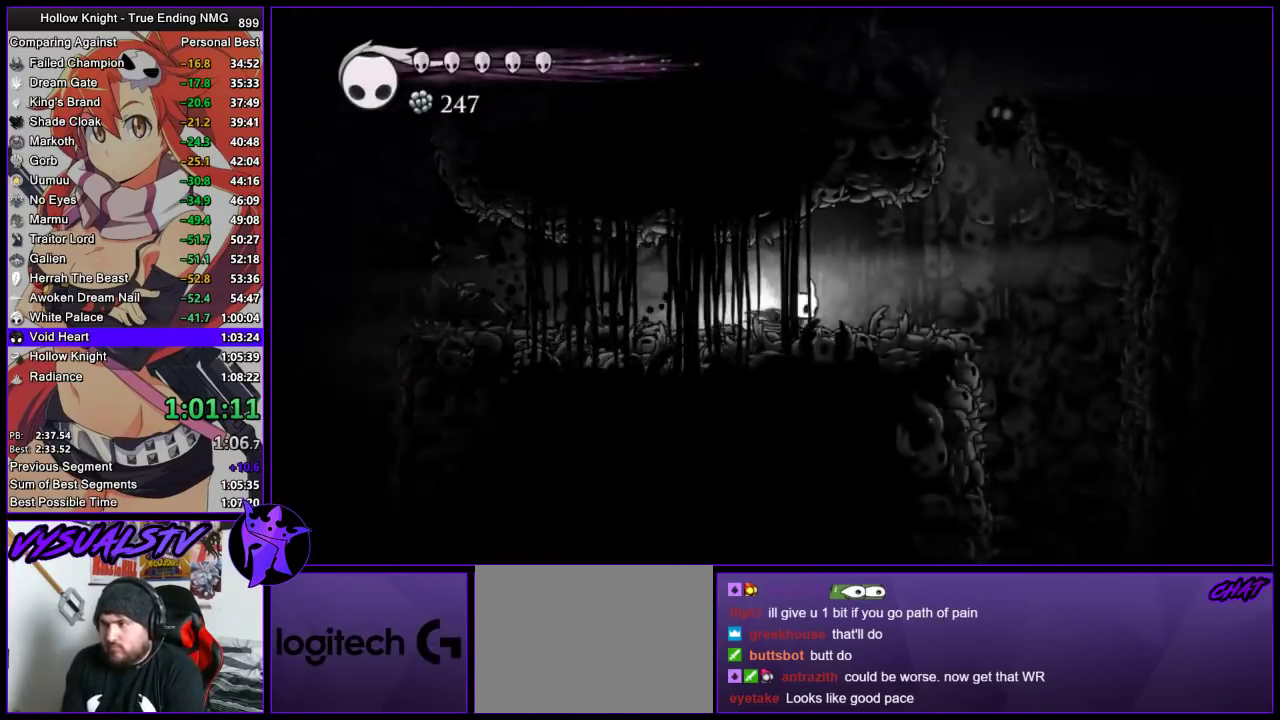
{"buttons": [], "left_stick": "right", "right_stick": "center", "events": [[167, "R2", "up"]]}
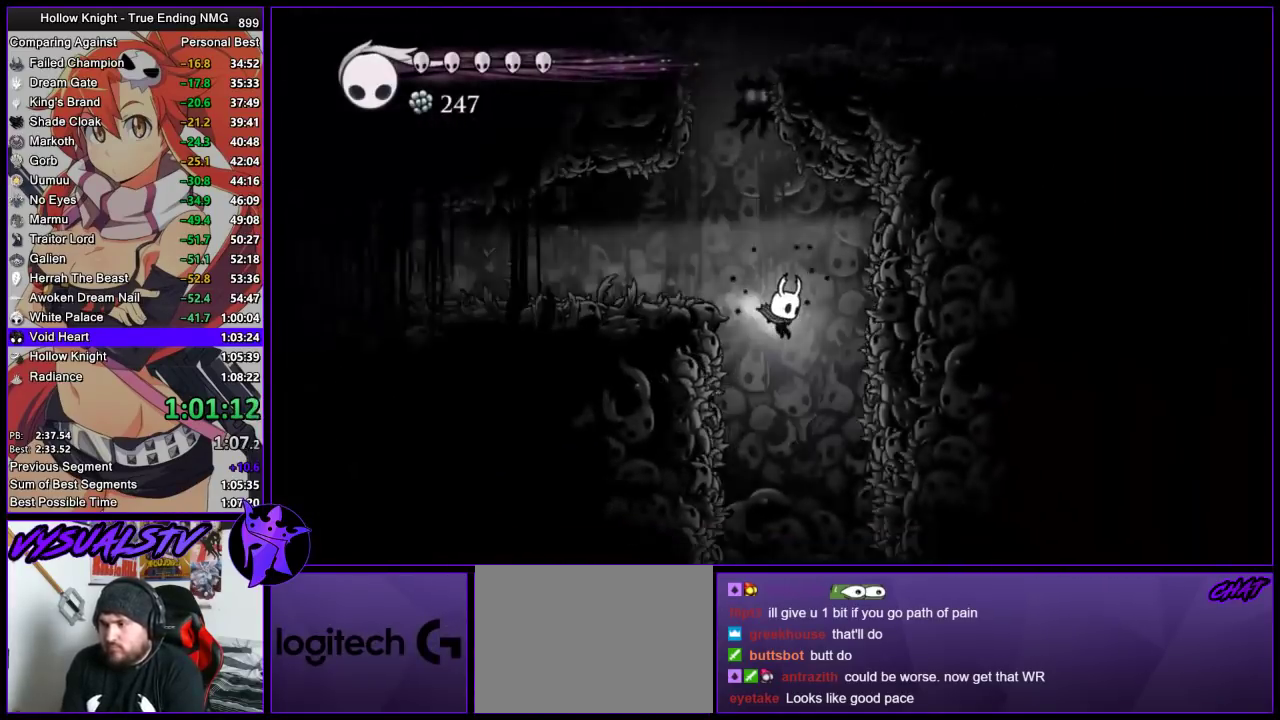
{"buttons": [], "left_stick": "right", "right_stick": "center", "events": [[300, "left_stick", "center"], [467, "left_stick", "right"]]}
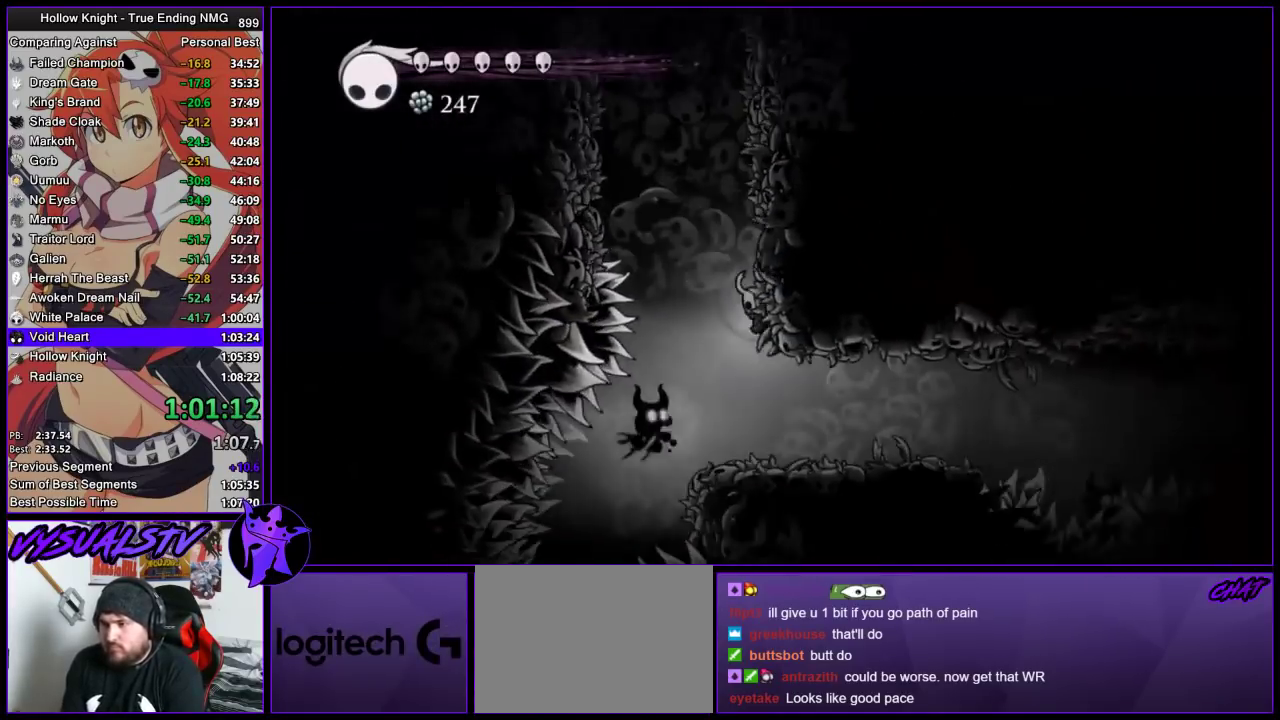
{"buttons": [], "left_stick": "right", "right_stick": "center", "events": []}
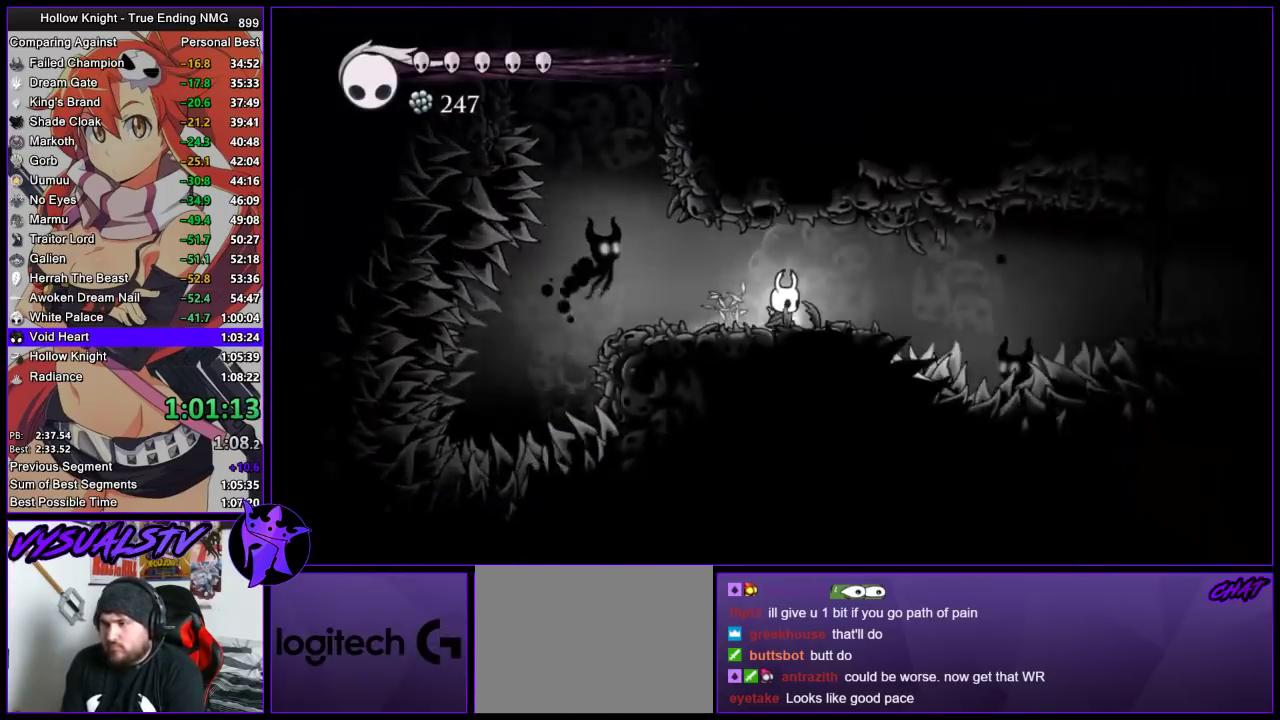
{"buttons": ["R2"], "left_stick": "right", "right_stick": "center", "events": [[267, "CROSS", "down"], [400, "CROSS", "up"], [467, "R2", "down"]]}
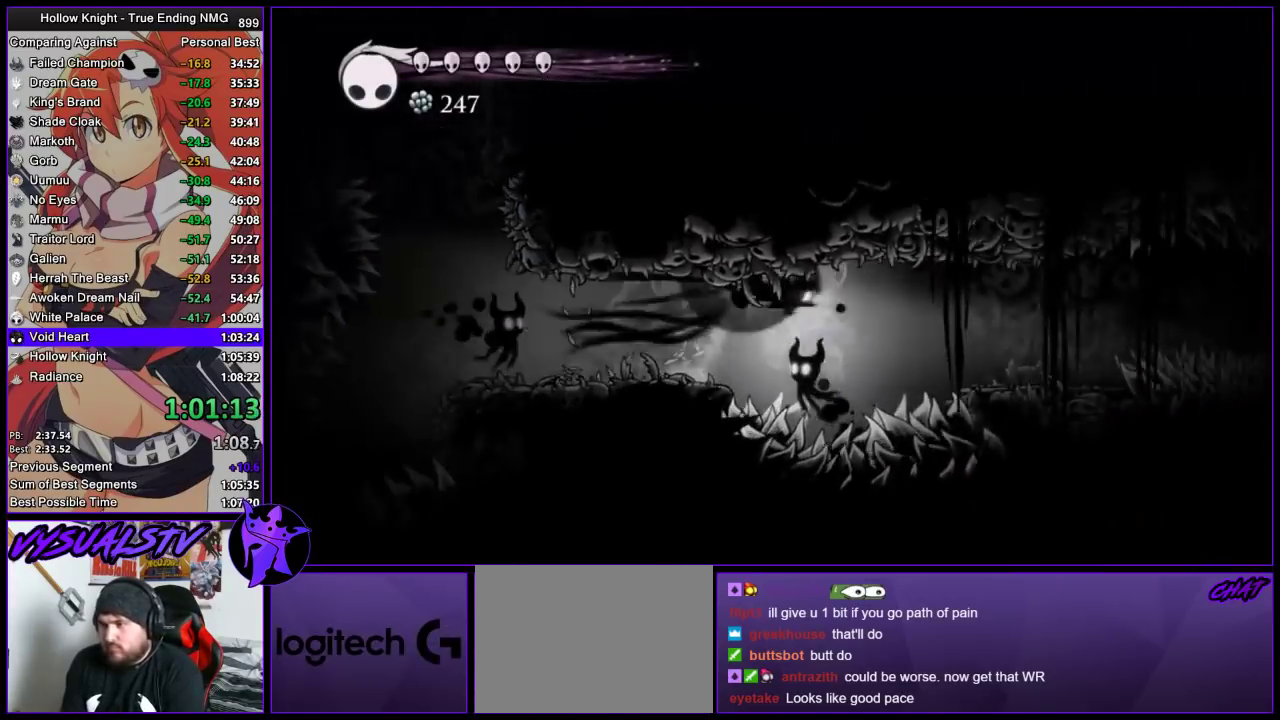
{"buttons": [], "left_stick": "right", "right_stick": "center", "events": [[167, "R2", "up"]]}
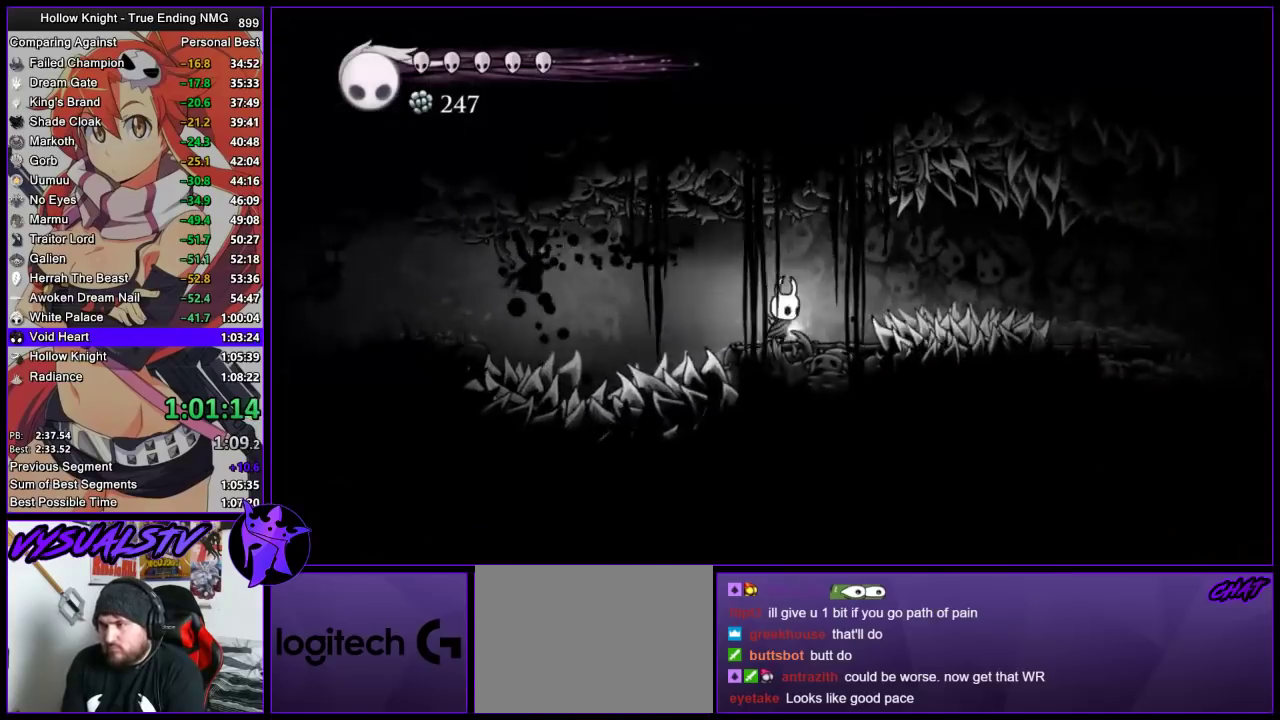
{"buttons": [], "left_stick": "right", "right_stick": "center", "events": [[133, "CROSS", "down"], [267, "CROSS", "up"], [267, "R2", "down"], [500, "R2", "up"]]}
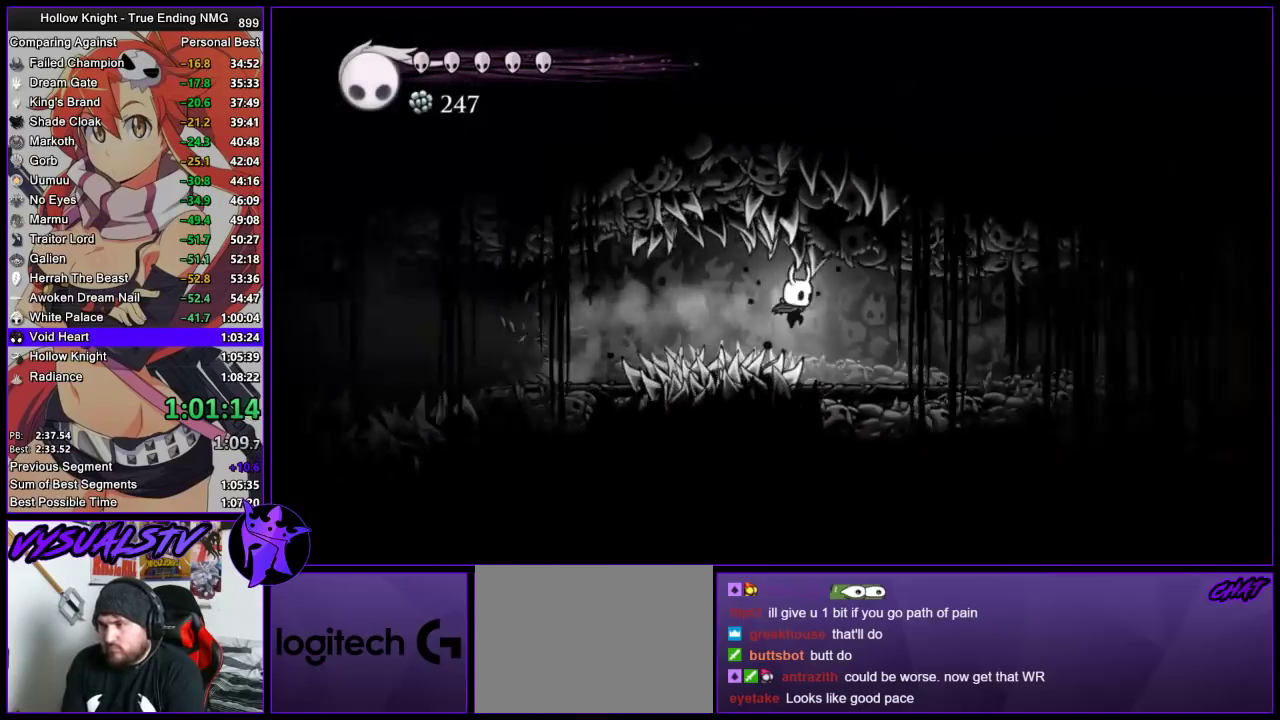
{"buttons": ["R2"], "left_stick": "right", "right_stick": "center", "events": [[333, "R2", "down"]]}
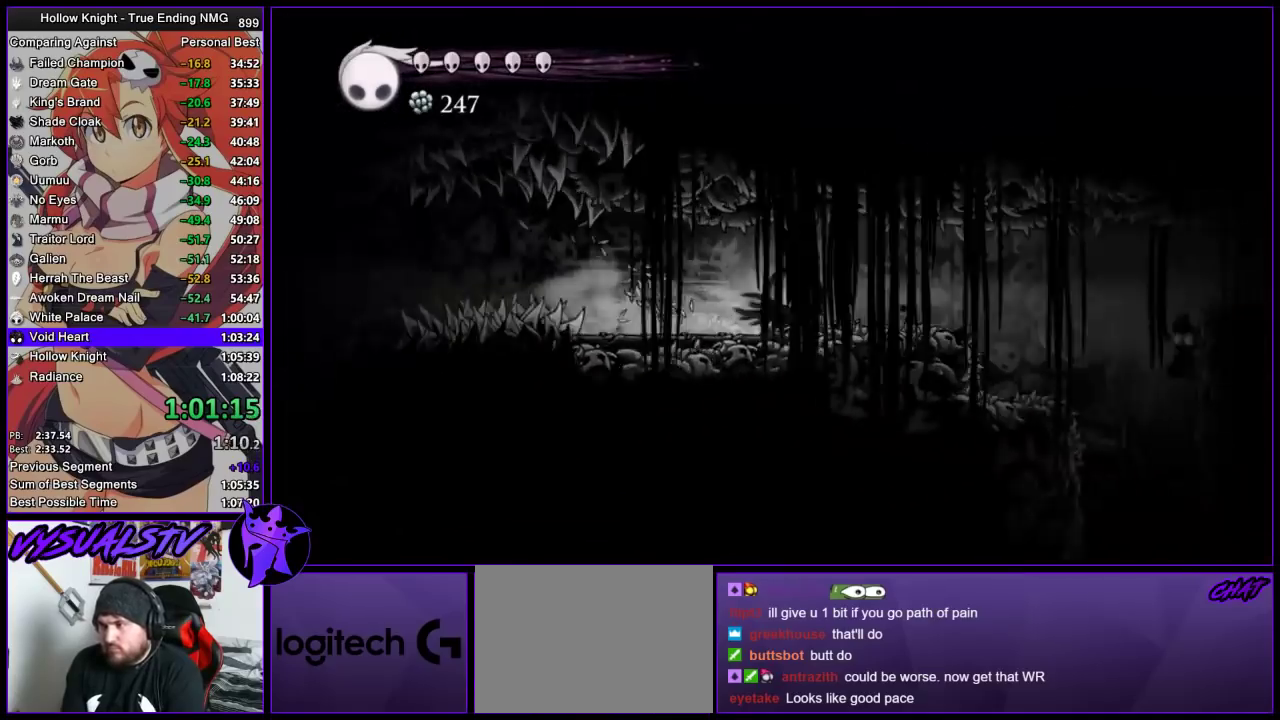
{"buttons": [], "left_stick": "up-right", "right_stick": "center", "events": [[67, "R2", "up"], [467, "left_stick", "up-right"]]}